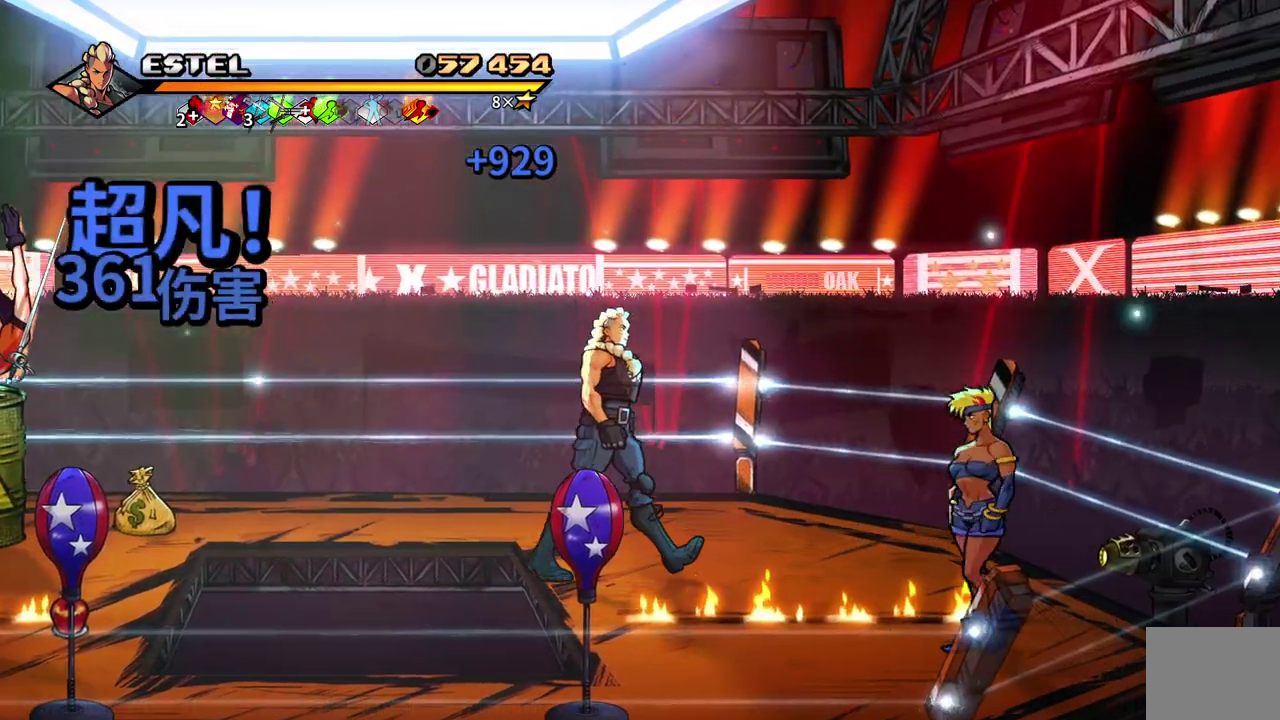
Gameplay with a controller (PlayStation layout); each line is a JSON object with the inputs held at the frame after it. "events" lists button and stick changes between this image and that frame as [ms after this image, input, new state], when the widget could be followed in between. Not read: L3 R3 left_stick right_stick.
{"buttons": ["DPAD_DOWN", "DPAD_RIGHT"], "events": [[217, "DPAD_DOWN", "up"], [433, "DPAD_DOWN", "down"]]}
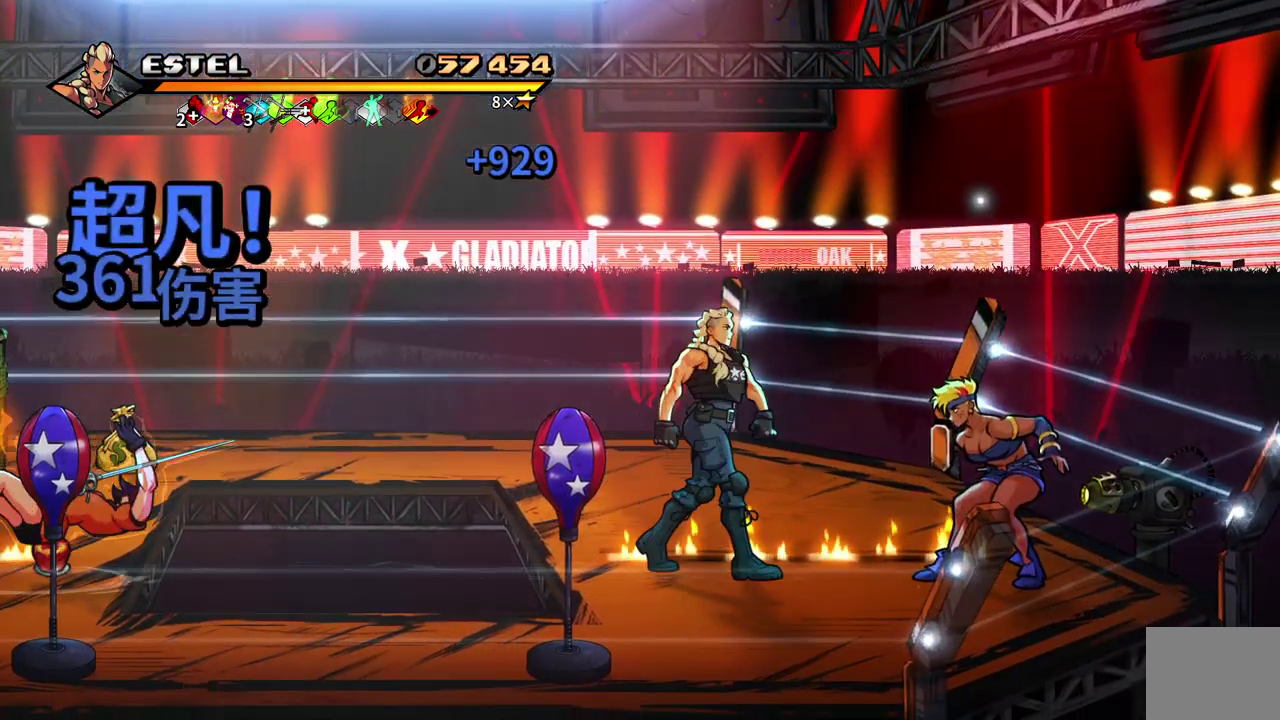
{"buttons": ["DPAD_RIGHT"], "events": [[17, "DPAD_RIGHT", "up"], [333, "DPAD_RIGHT", "down"], [383, "DPAD_DOWN", "up"]]}
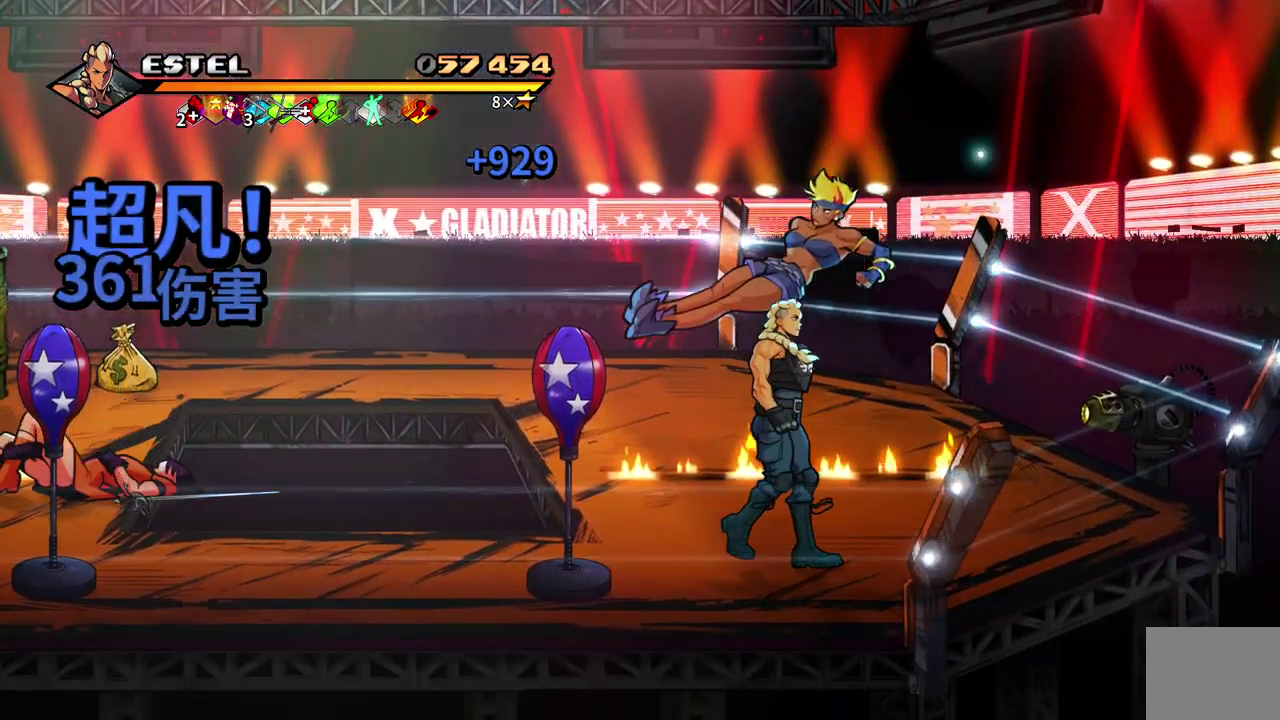
{"buttons": ["DPAD_LEFT"], "events": [[50, "DPAD_UP", "down"], [150, "DPAD_RIGHT", "up"], [367, "DPAD_LEFT", "down"], [417, "DPAD_UP", "up"]]}
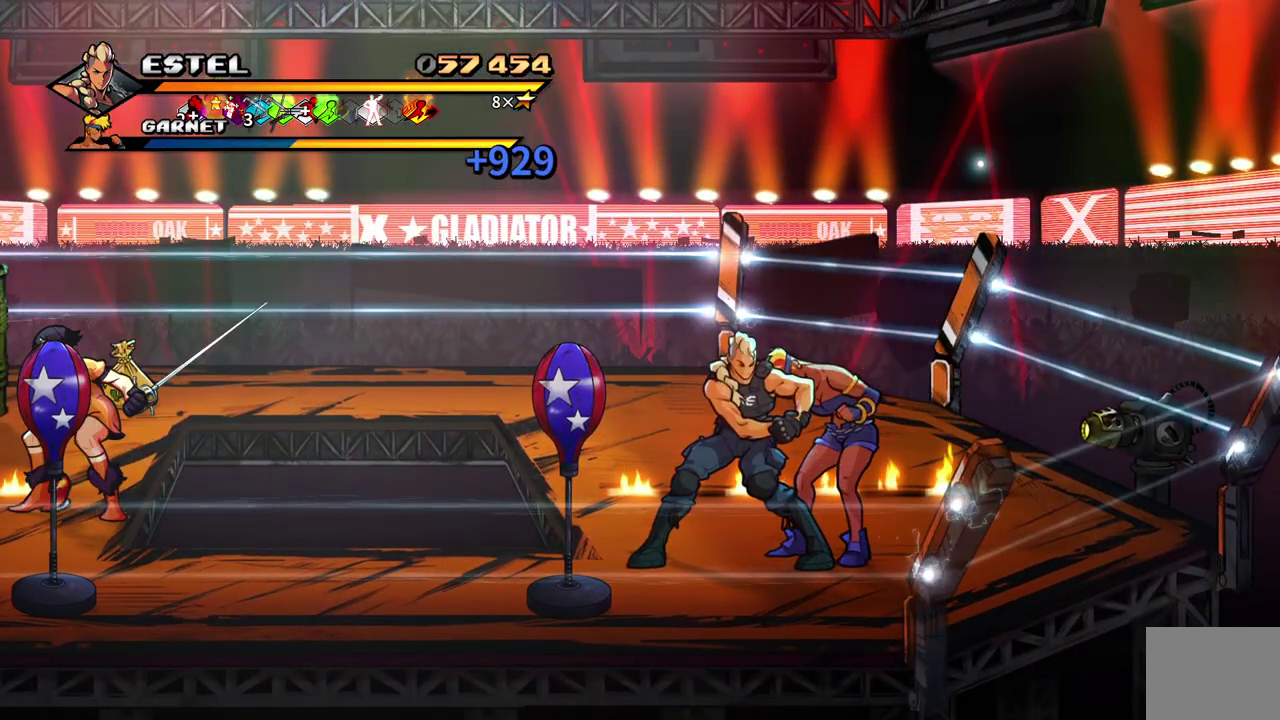
{"buttons": [], "events": [[117, "DPAD_UP", "down"], [117, "SQUARE", "down"], [217, "SQUARE", "up"], [267, "DPAD_UP", "up"], [283, "DPAD_LEFT", "up"]]}
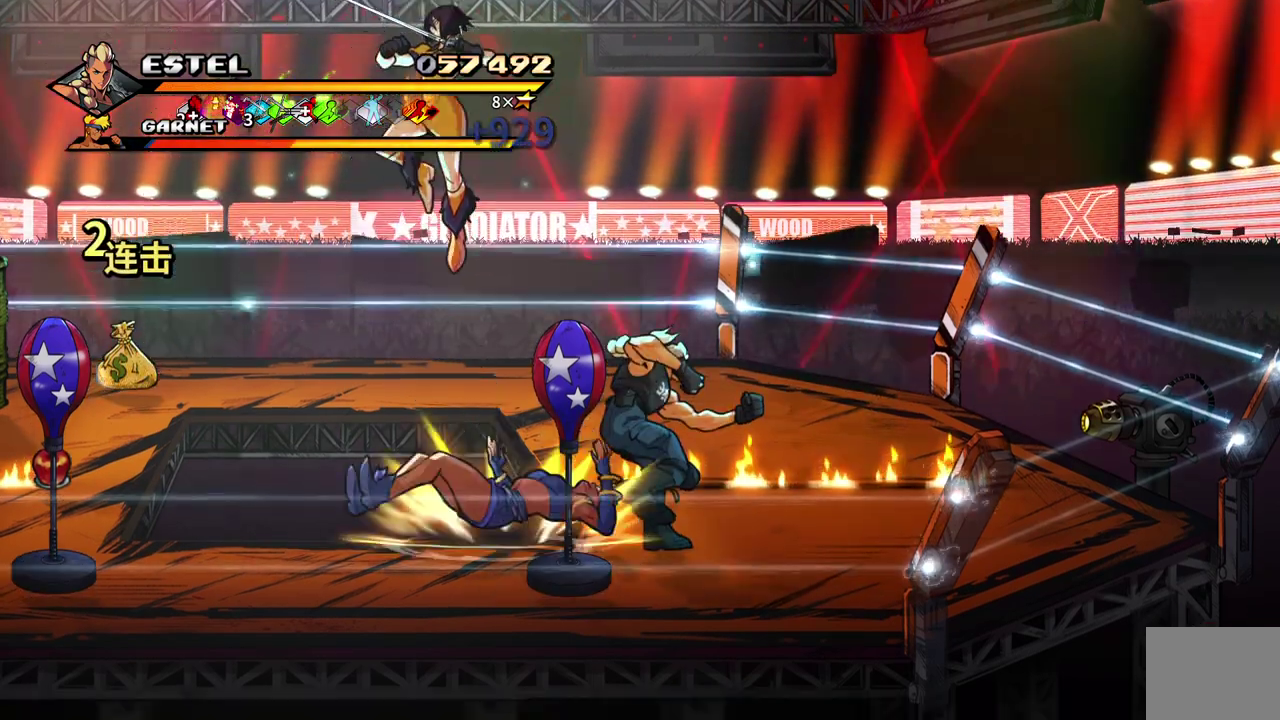
{"buttons": ["DPAD_UP", "DPAD_LEFT"], "events": [[33, "DPAD_RIGHT", "down"], [150, "DPAD_UP", "down"], [167, "DPAD_RIGHT", "up"], [317, "DPAD_LEFT", "down"]]}
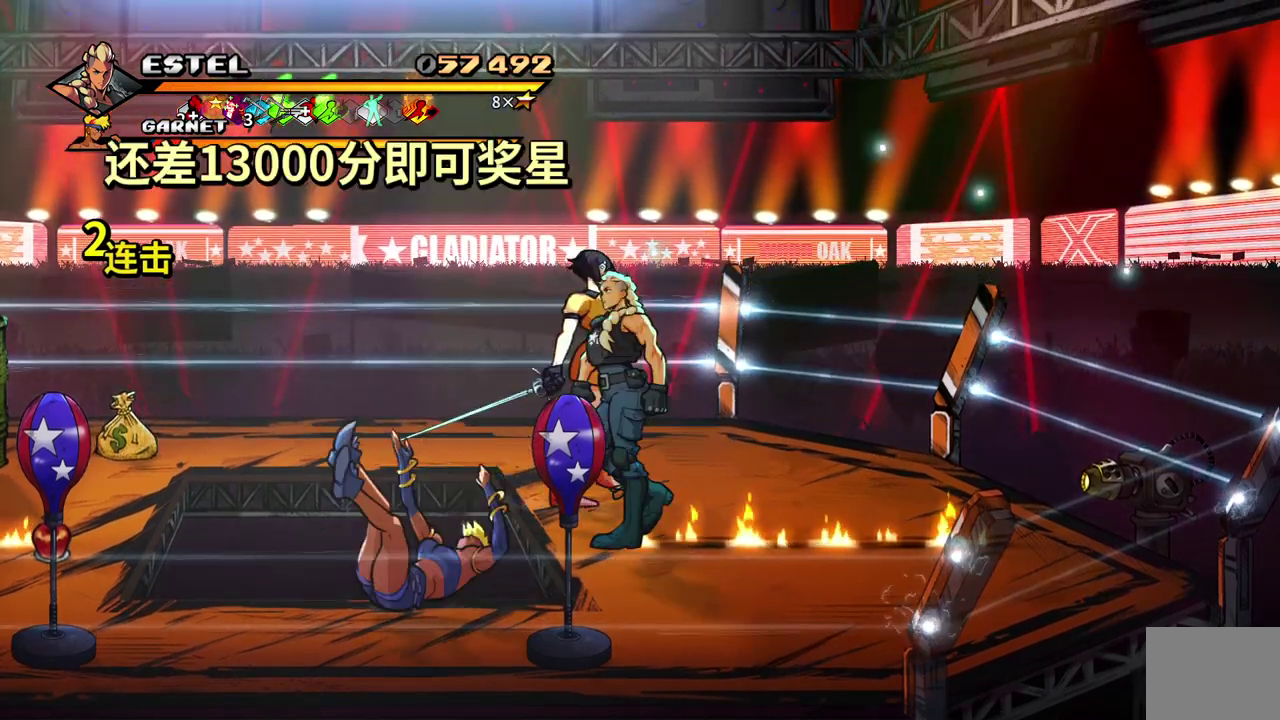
{"buttons": ["SQUARE", "DPAD_LEFT"], "events": [[117, "DPAD_LEFT", "up"], [267, "DPAD_RIGHT", "down"], [283, "DPAD_UP", "up"], [333, "DPAD_LEFT", "down"], [333, "DPAD_RIGHT", "up"], [367, "DPAD_UP", "down"], [417, "SQUARE", "down"], [433, "DPAD_UP", "up"]]}
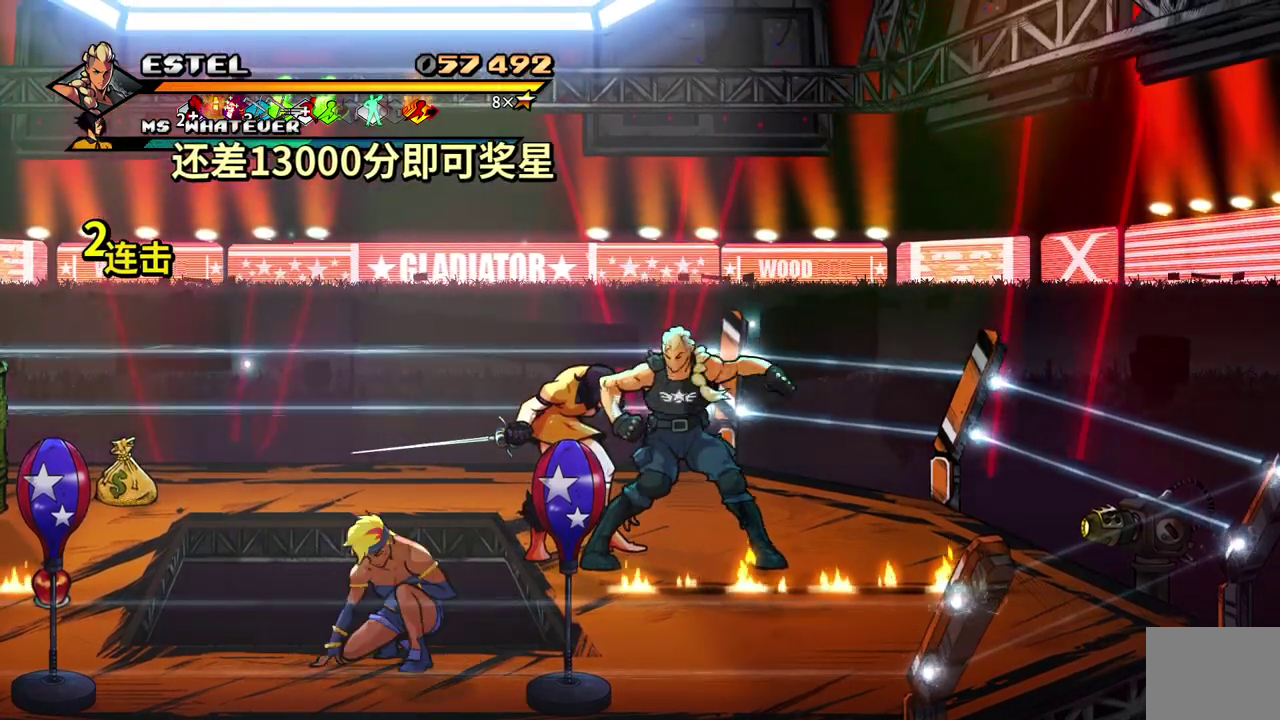
{"buttons": ["DPAD_LEFT"], "events": [[17, "SQUARE", "up"], [217, "SQUARE", "down"], [300, "SQUARE", "up"], [383, "SQUARE", "down"], [467, "SQUARE", "up"]]}
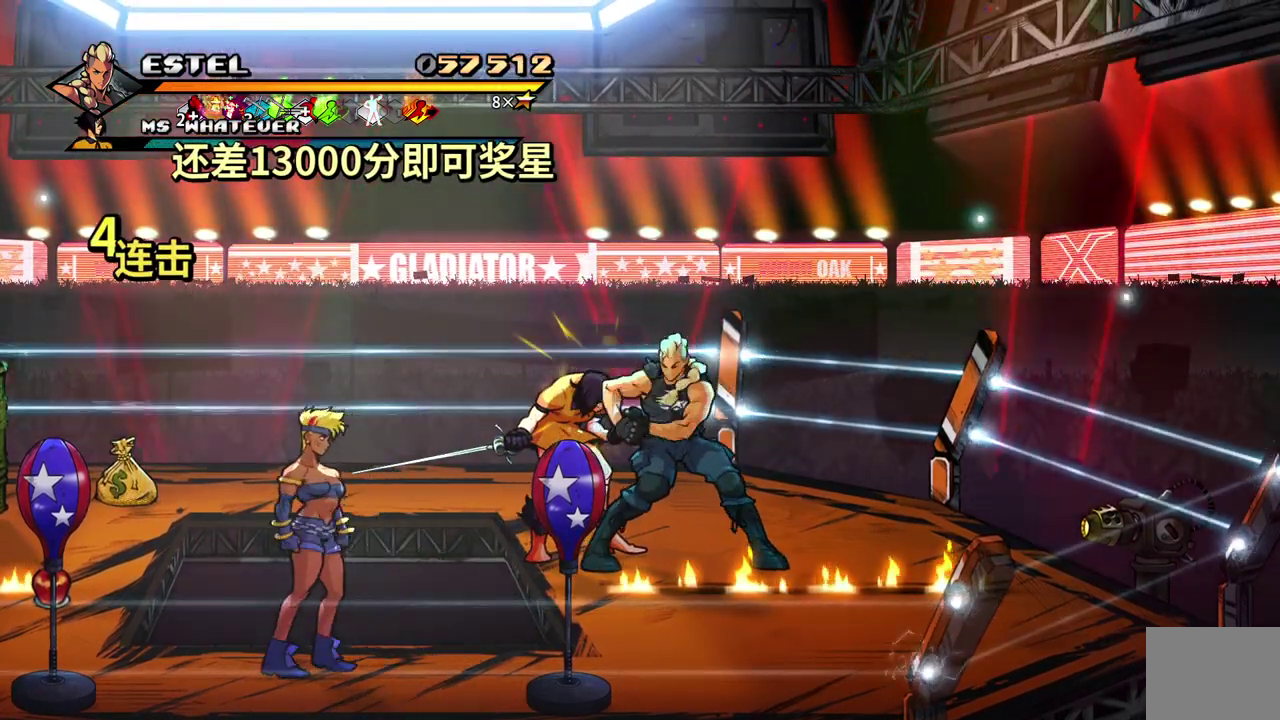
{"buttons": ["DPAD_DOWN"], "events": [[17, "DPAD_UP", "down"], [33, "SQUARE", "down"], [217, "DPAD_UP", "up"], [283, "SQUARE", "up"], [350, "DPAD_LEFT", "up"], [467, "DPAD_DOWN", "down"]]}
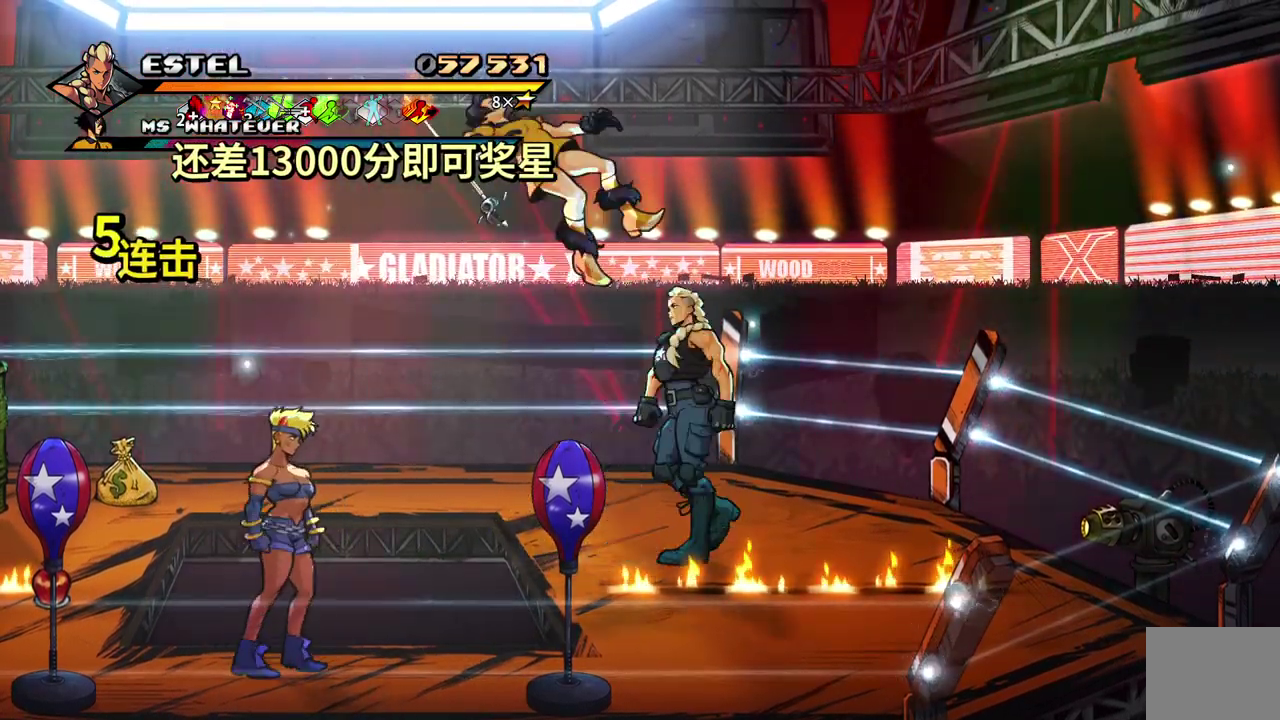
{"buttons": ["DPAD_DOWN"], "events": [[50, "DPAD_DOWN", "up"], [233, "DPAD_DOWN", "down"]]}
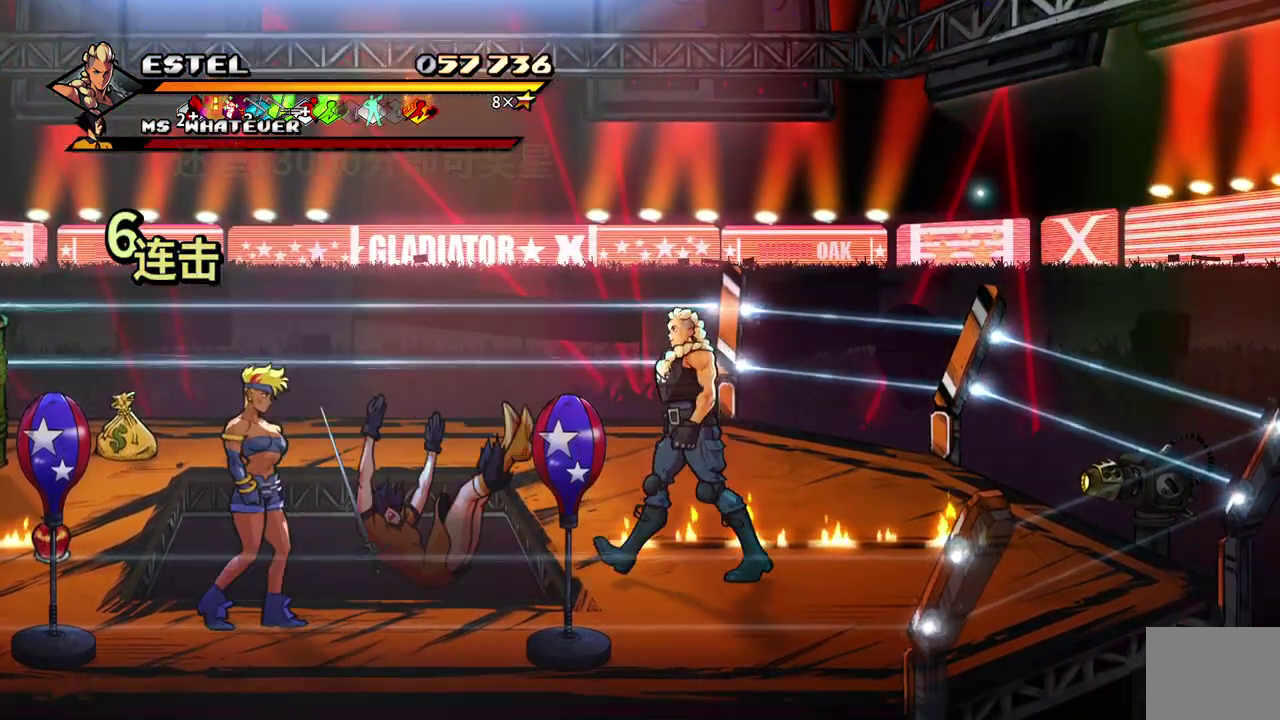
{"buttons": ["DPAD_RIGHT"], "events": [[217, "DPAD_DOWN", "up"], [300, "DPAD_LEFT", "down"], [433, "DPAD_DOWN", "down"], [450, "DPAD_LEFT", "up"], [467, "DPAD_RIGHT", "down"], [500, "DPAD_DOWN", "up"]]}
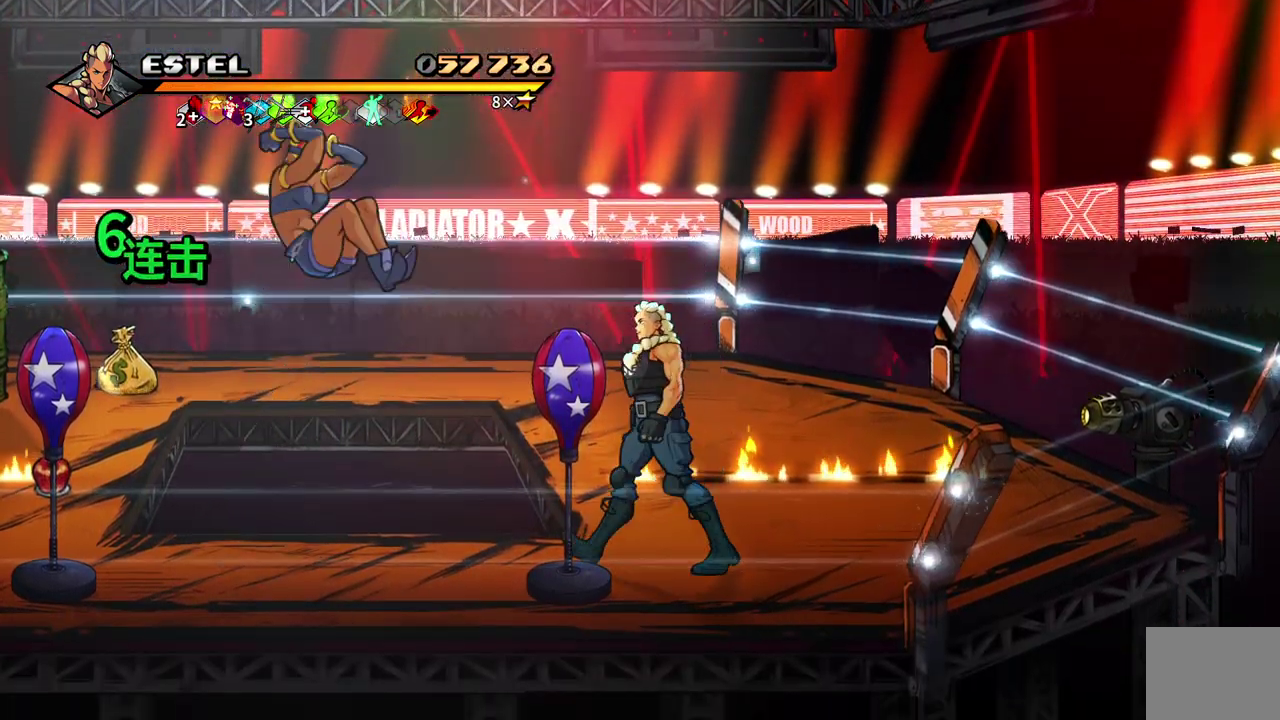
{"buttons": [], "events": [[217, "DPAD_RIGHT", "up"]]}
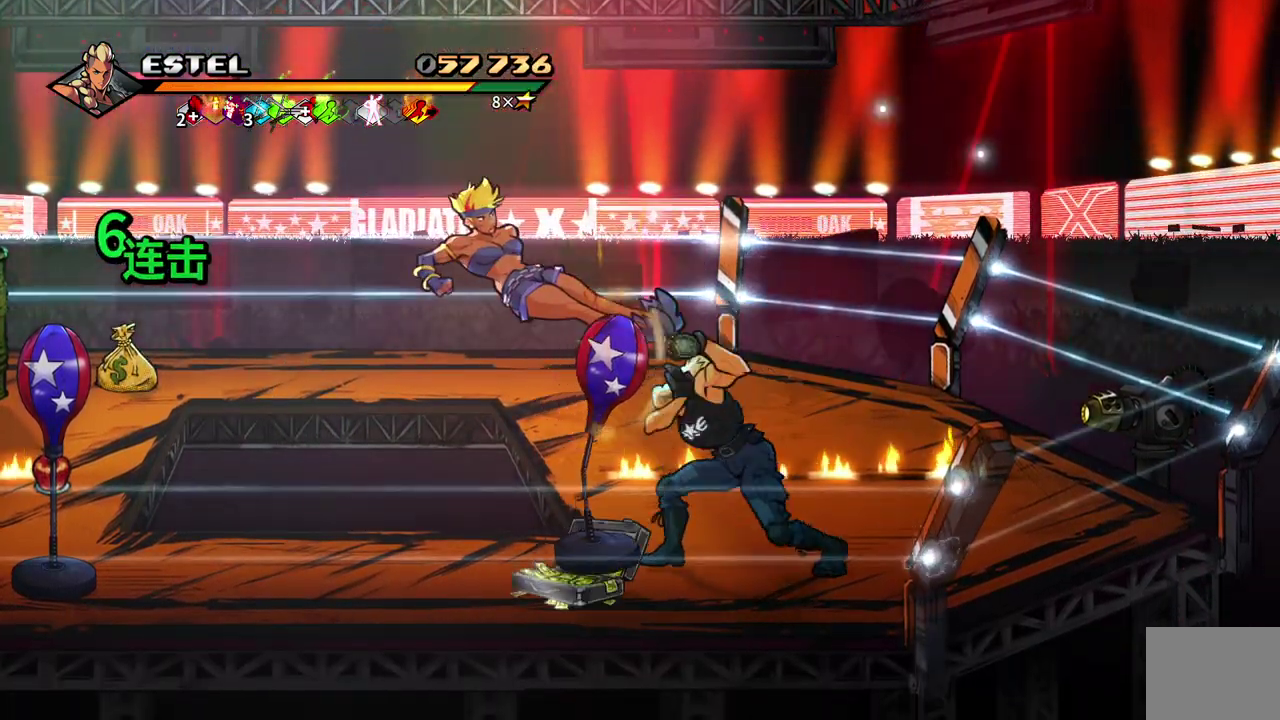
{"buttons": ["DPAD_LEFT"], "events": [[417, "DPAD_LEFT", "down"]]}
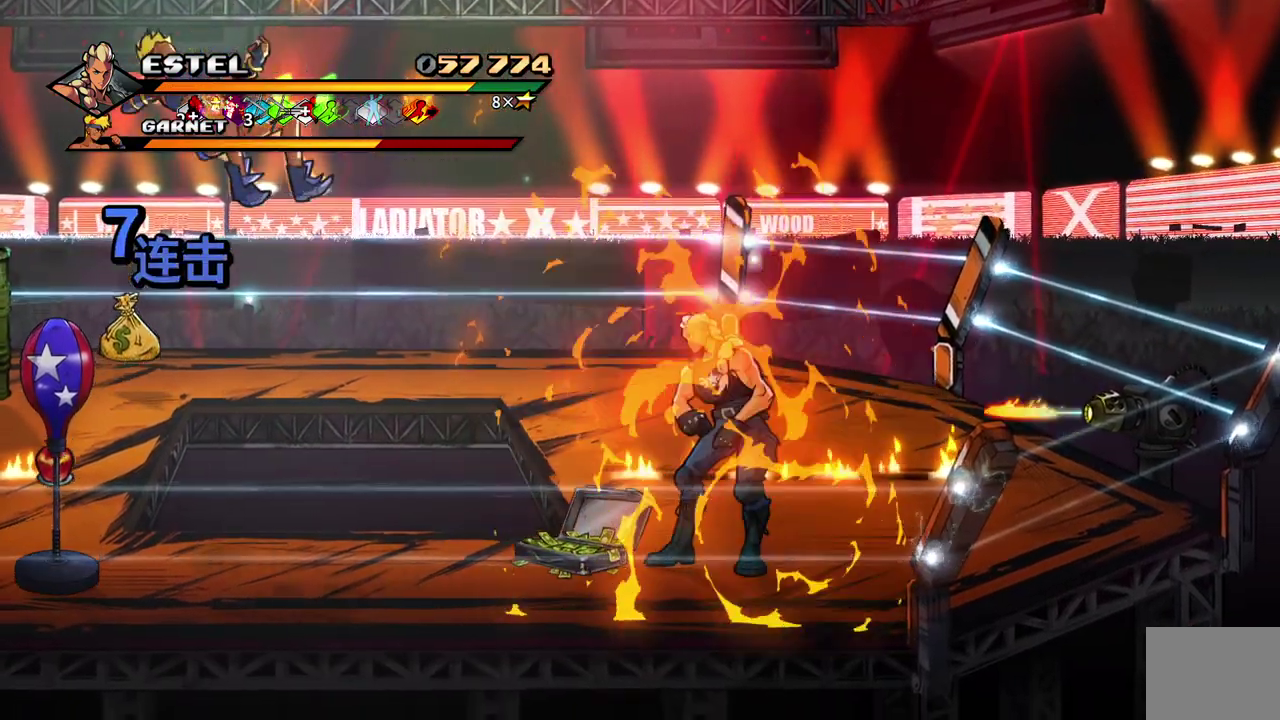
{"buttons": ["DPAD_LEFT"], "events": []}
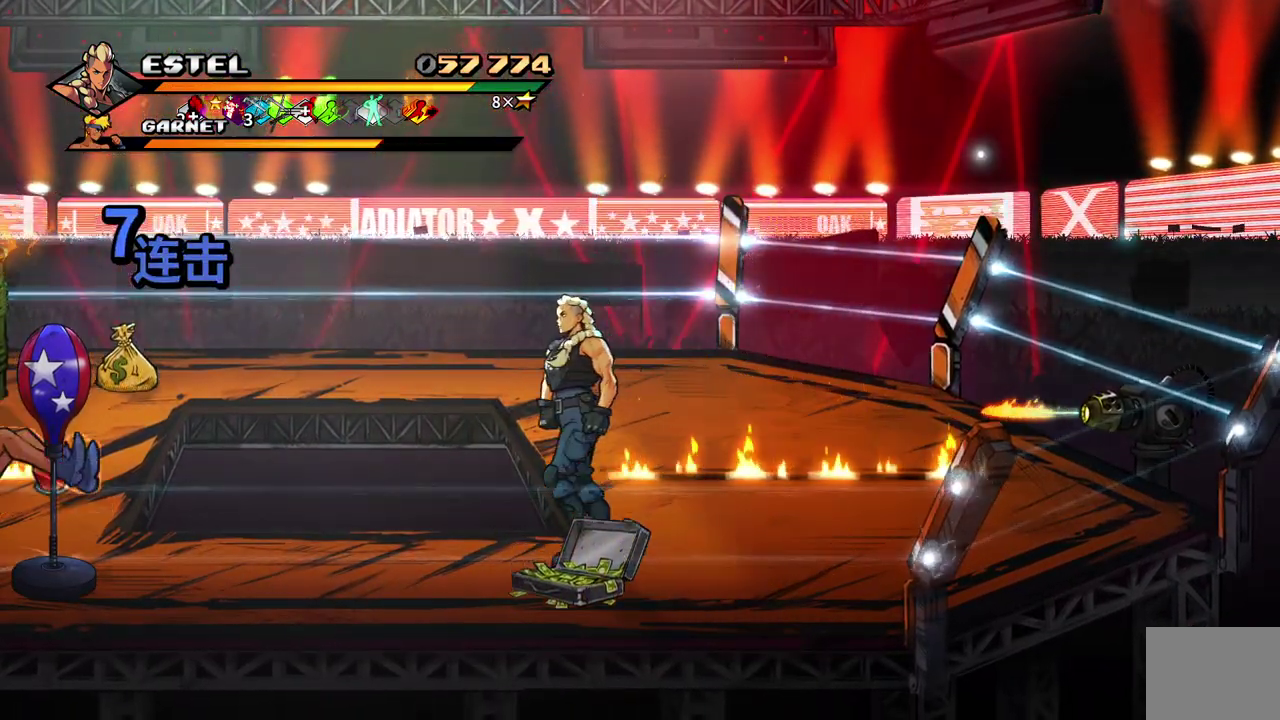
{"buttons": ["DPAD_LEFT"], "events": []}
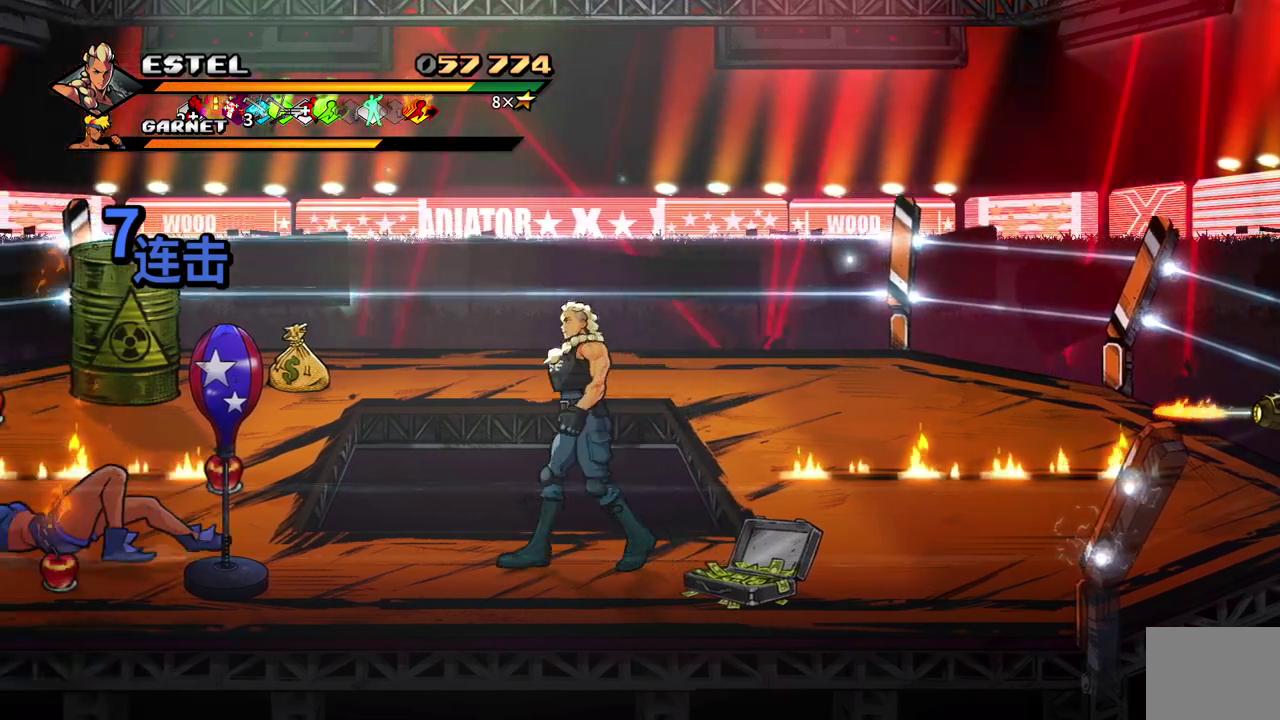
{"buttons": ["DPAD_LEFT"], "events": []}
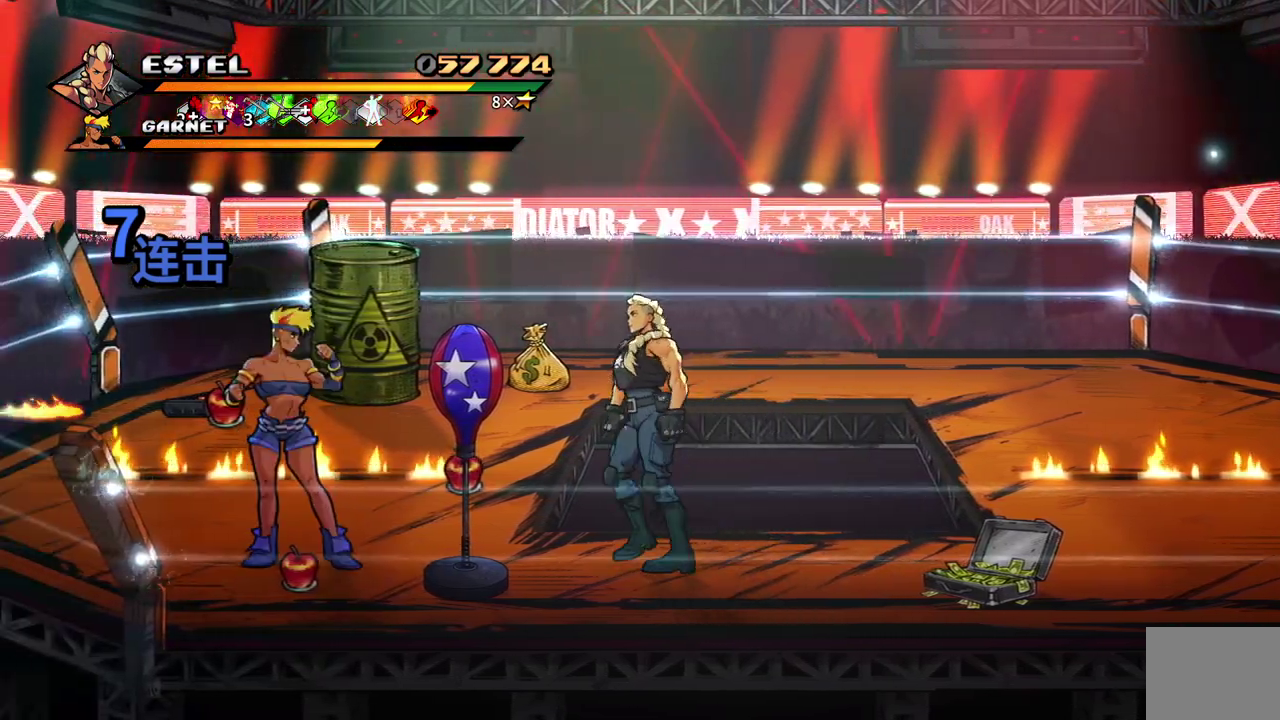
{"buttons": ["TRIANGLE"], "events": [[67, "DPAD_LEFT", "up"], [133, "DPAD_LEFT", "down"], [200, "DPAD_LEFT", "up"], [333, "DPAD_RIGHT", "down"], [483, "DPAD_RIGHT", "up"], [500, "TRIANGLE", "down"]]}
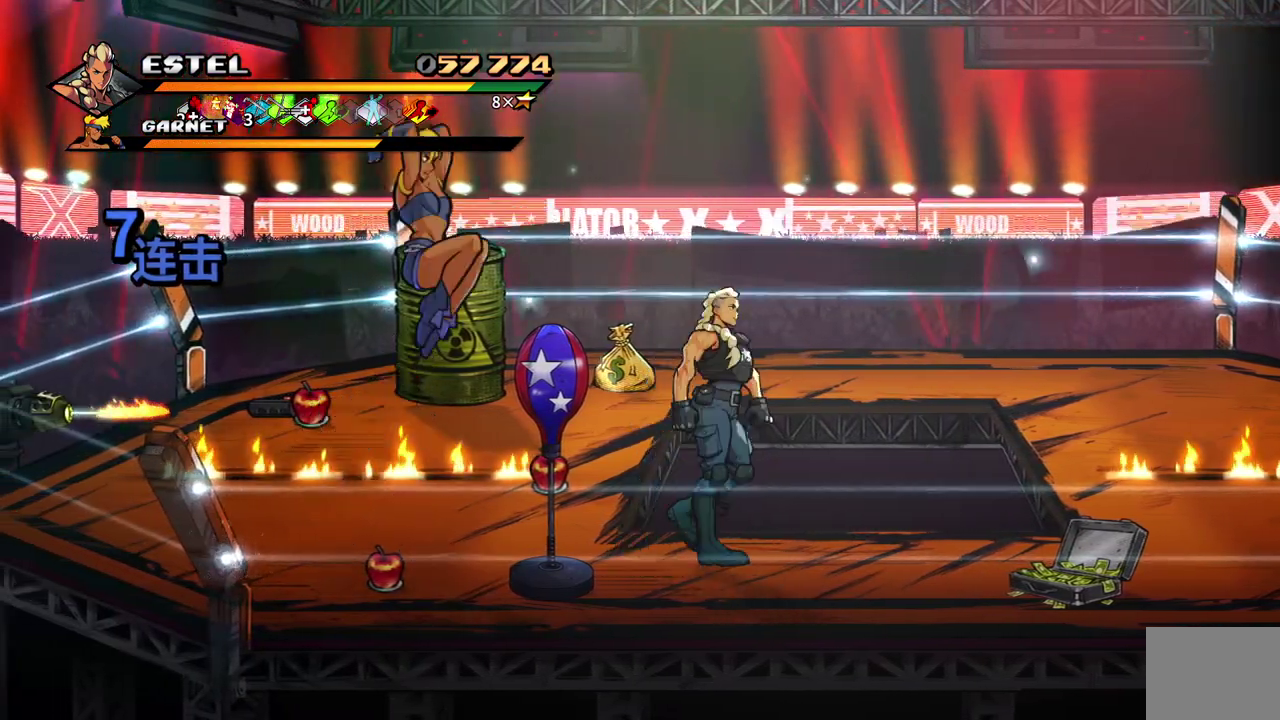
{"buttons": [], "events": [[83, "TRIANGLE", "up"]]}
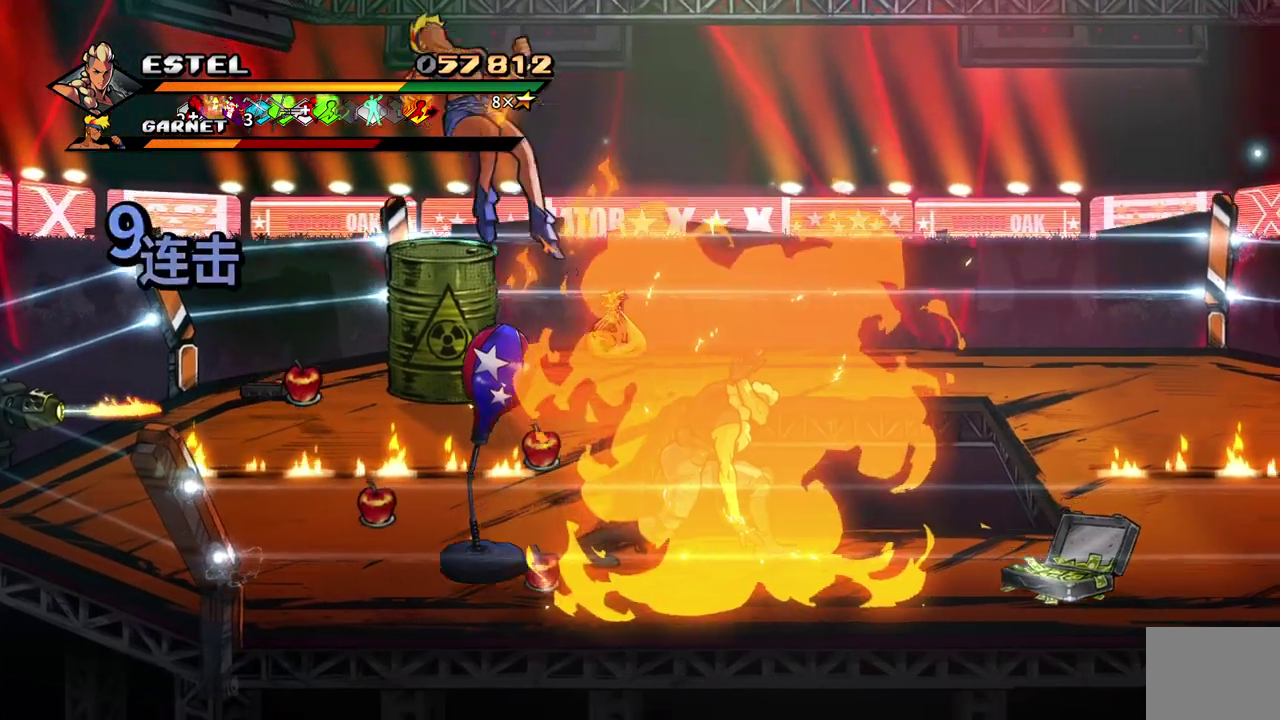
{"buttons": ["DPAD_LEFT"], "events": [[217, "DPAD_LEFT", "down"]]}
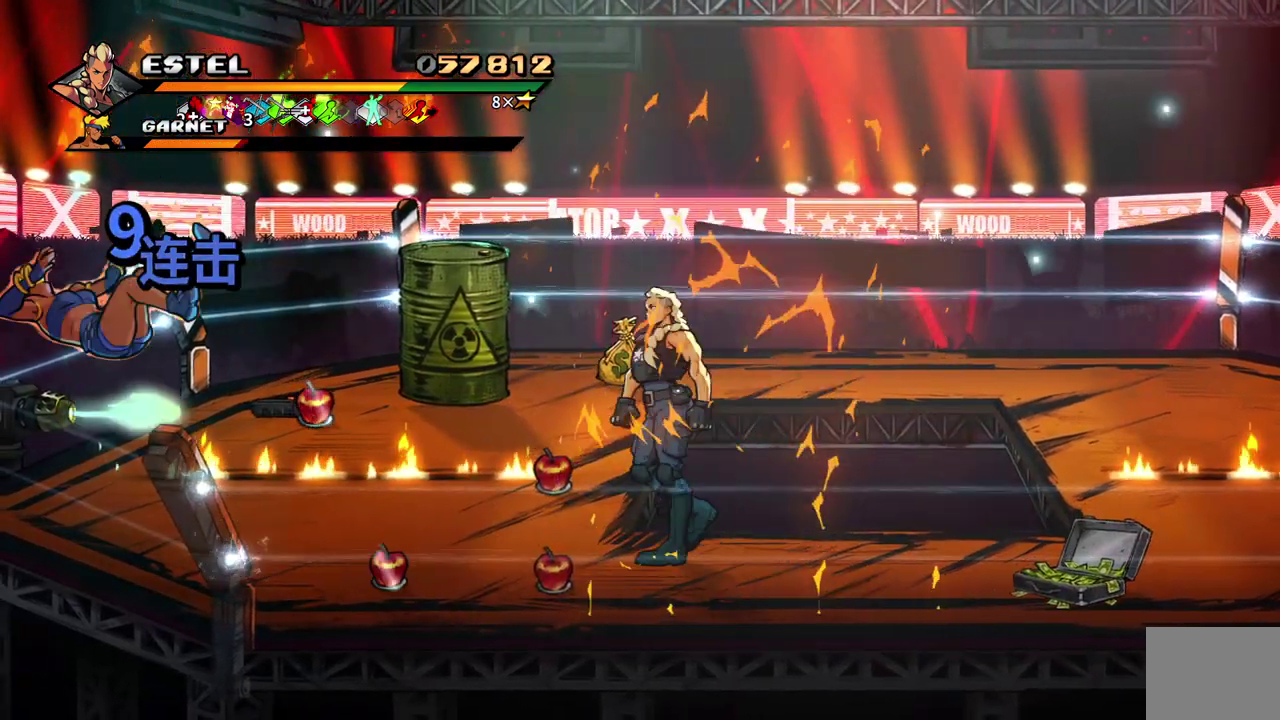
{"buttons": ["DPAD_DOWN", "DPAD_RIGHT"], "events": [[200, "DPAD_UP", "down"], [217, "DPAD_LEFT", "up"], [233, "DPAD_RIGHT", "down"], [250, "DPAD_UP", "up"], [367, "DPAD_DOWN", "down"]]}
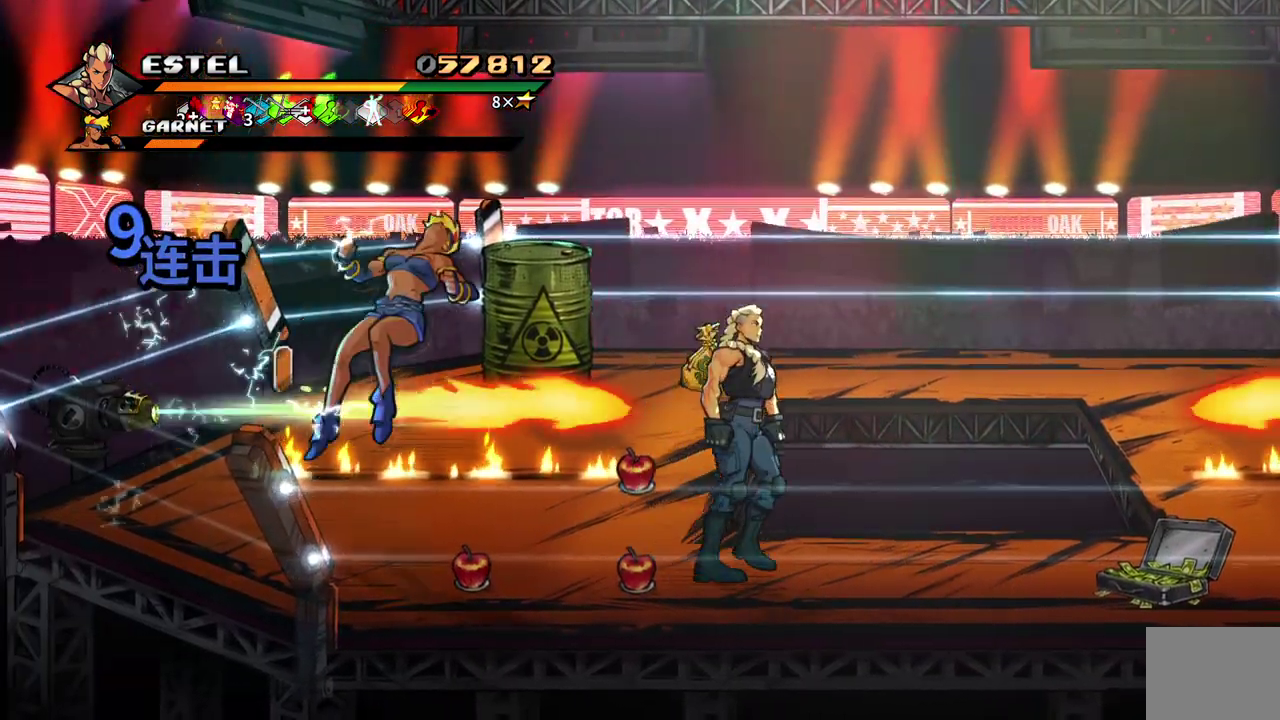
{"buttons": ["DPAD_LEFT"], "events": [[33, "DPAD_DOWN", "up"], [150, "DPAD_RIGHT", "up"], [200, "DPAD_RIGHT", "down"], [333, "DPAD_RIGHT", "up"], [467, "DPAD_LEFT", "down"]]}
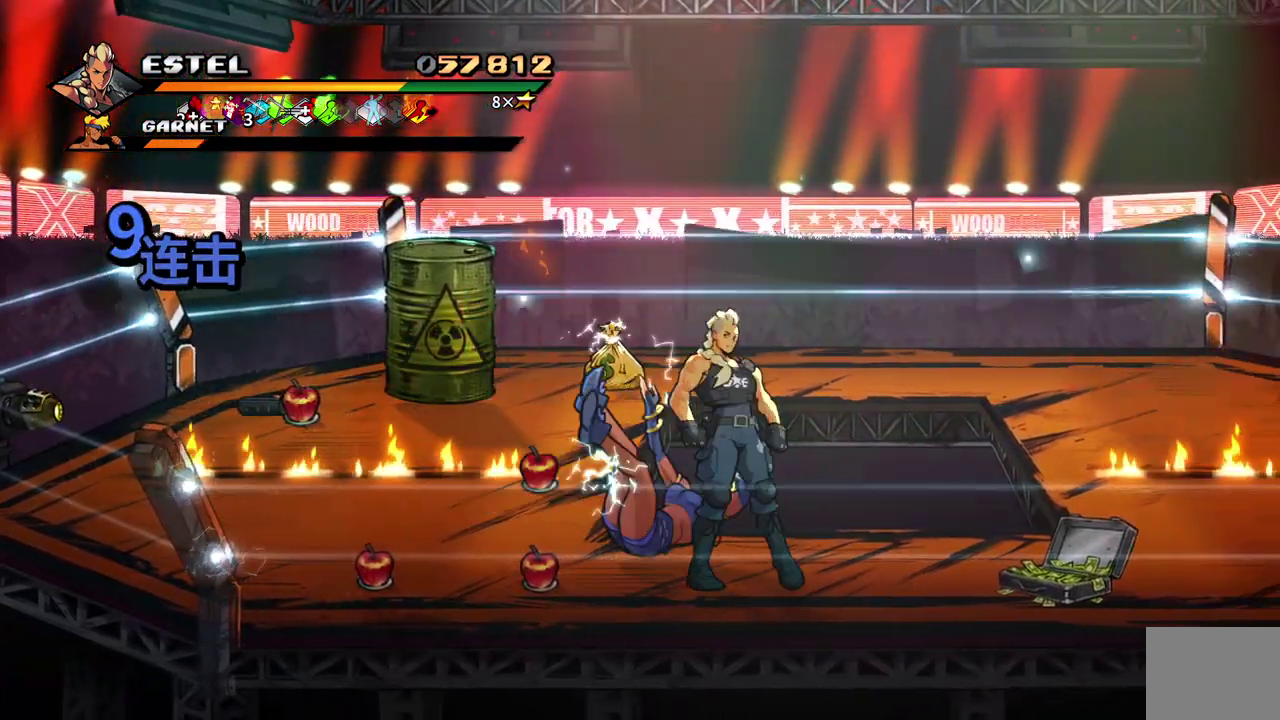
{"buttons": ["DPAD_UP"], "events": [[17, "DPAD_UP", "down"], [83, "DPAD_UP", "up"], [133, "DPAD_LEFT", "up"], [367, "DPAD_UP", "down"]]}
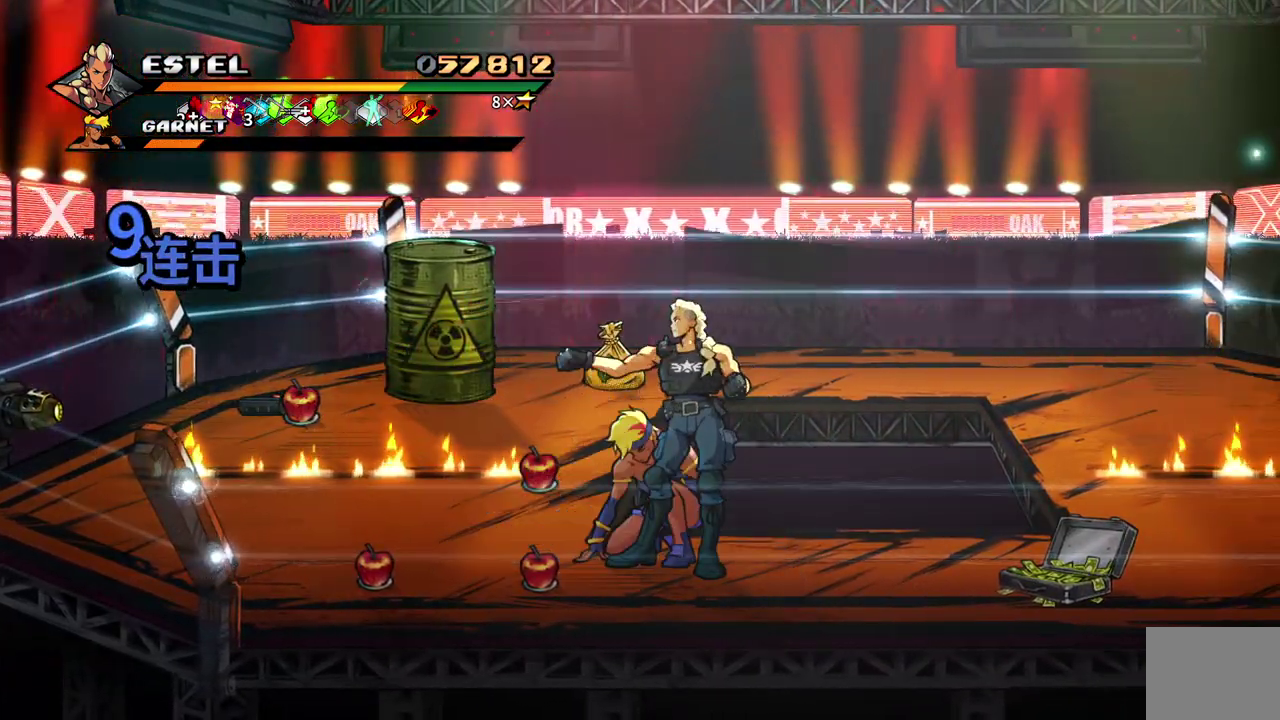
{"buttons": ["SQUARE"], "events": [[233, "SQUARE", "down"], [267, "DPAD_UP", "up"], [317, "SQUARE", "up"], [383, "SQUARE", "down"], [450, "SQUARE", "up"], [500, "SQUARE", "down"]]}
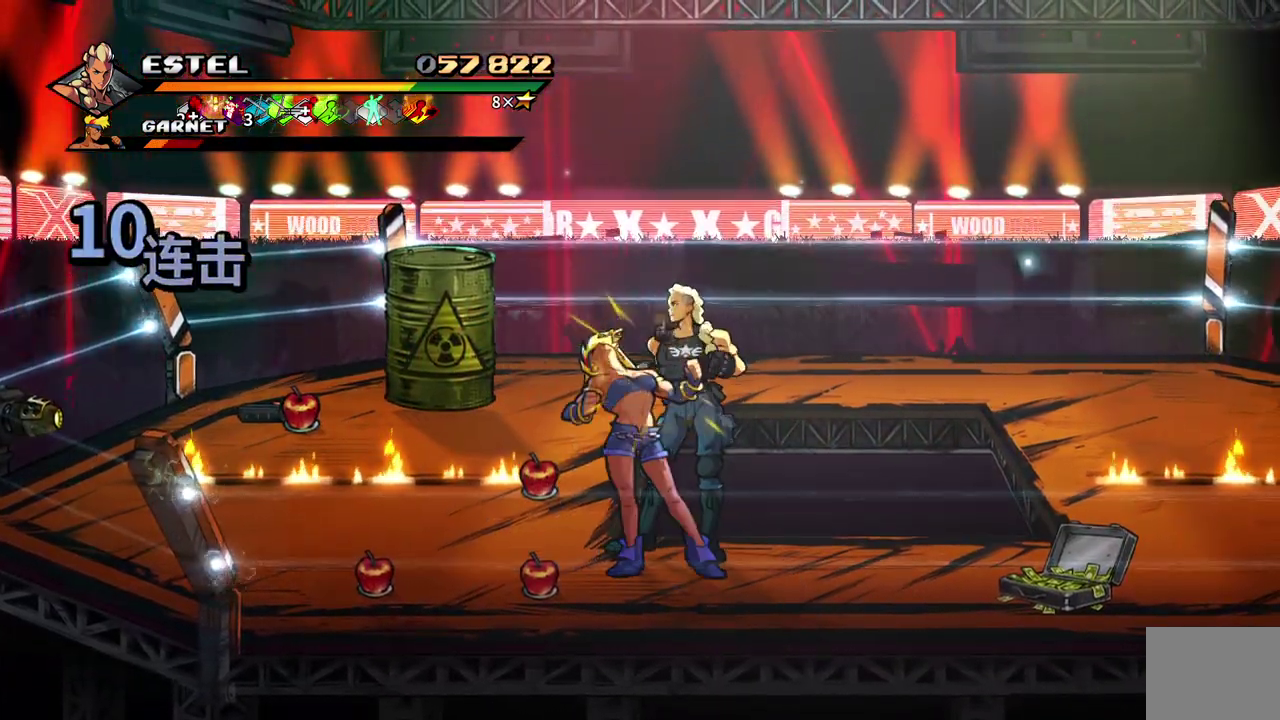
{"buttons": [], "events": [[233, "SQUARE", "up"]]}